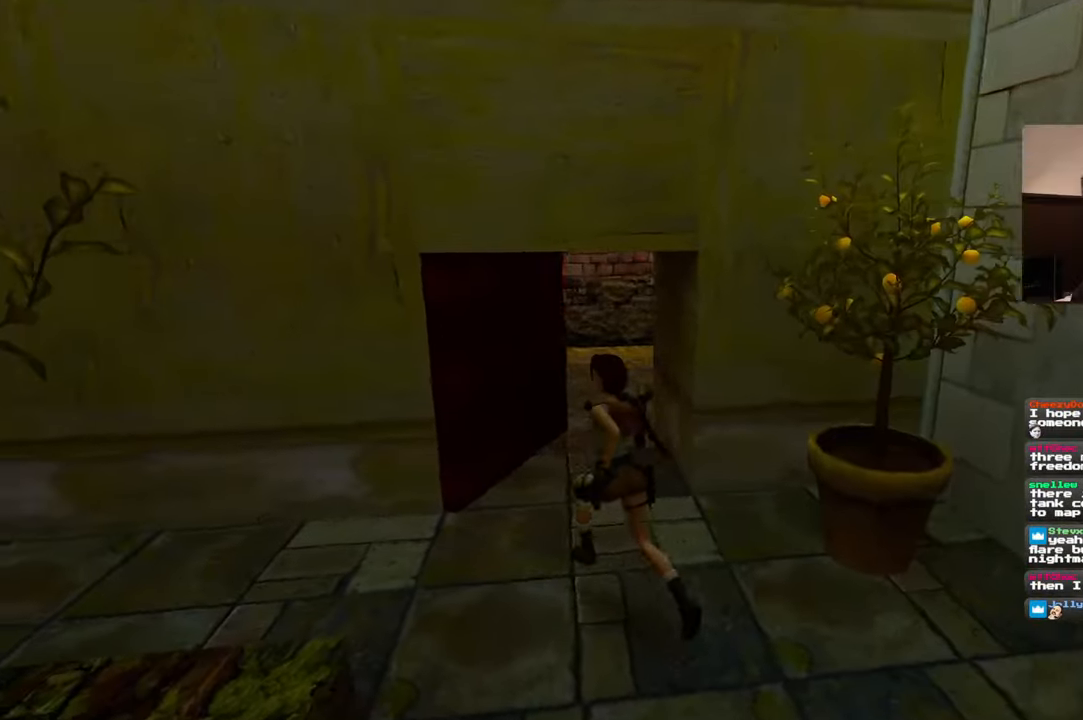
Gameplay with a controller (PlayStation layout); each line is a JSON object with the inputs held at the frame after it (dt_ms = milliseconds from this image to that frame). "events" lists button and stick changes between this image and that frame as [ms after this image, input, new state], when the widget could be followed in between. Not read: L2 L3 R3.
{"dt_ms": 500, "buttons": [], "left_stick": "up", "right_stick": "center", "events": [[117, "right_stick", "up-left"], [134, "left_stick", "up"], [267, "START", "down"], [267, "right_stick", "center"], [367, "START", "up"]]}
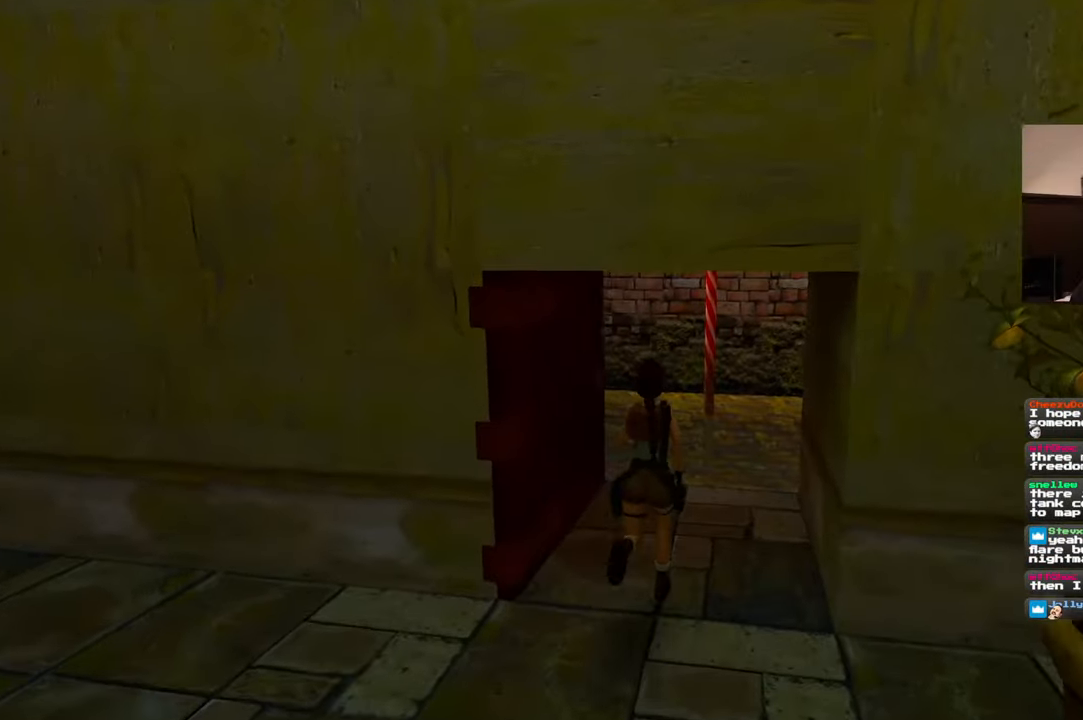
{"dt_ms": 500, "buttons": [], "left_stick": "center", "right_stick": "center", "events": [[200, "left_stick", "center"]]}
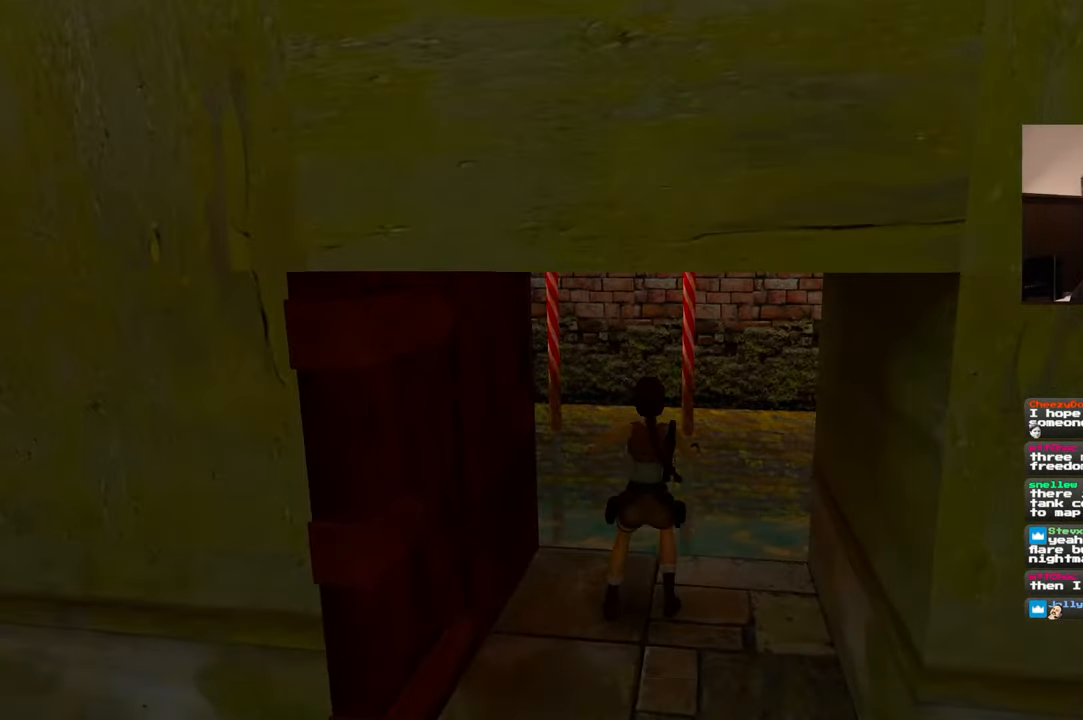
{"dt_ms": 500, "buttons": [], "left_stick": "center", "right_stick": "center", "events": [[17, "right_stick", "left"], [334, "right_stick", "center"]]}
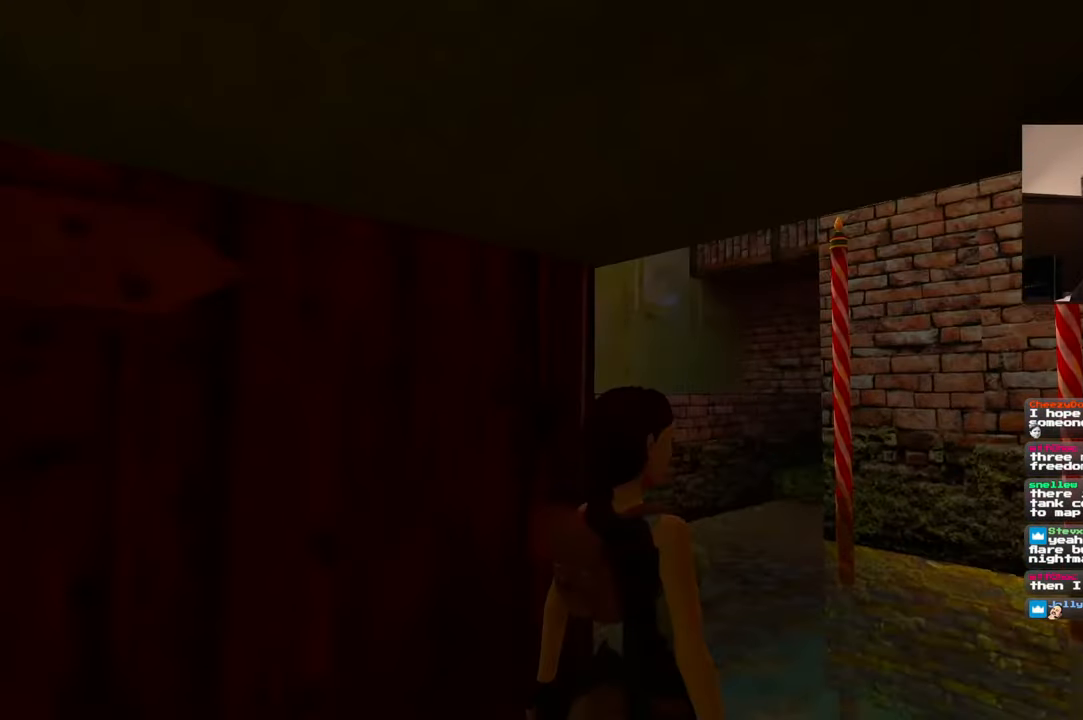
{"dt_ms": 1000, "buttons": [], "left_stick": "down-right", "right_stick": "center"}
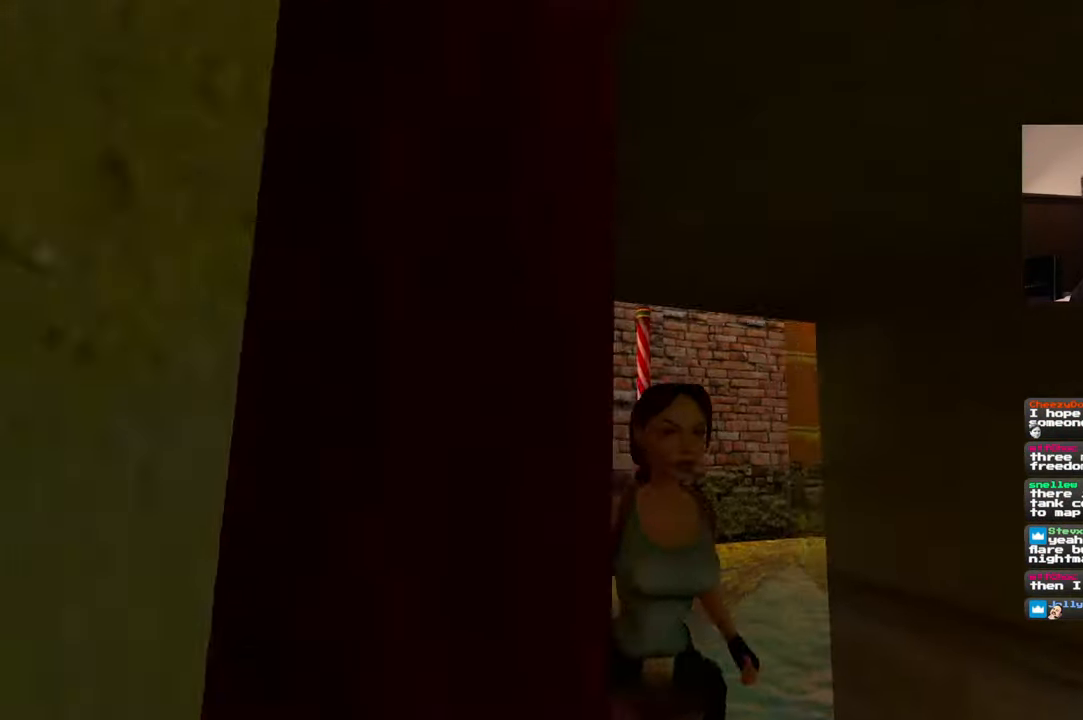
{"dt_ms": 500, "buttons": [], "left_stick": "center", "right_stick": "center", "events": [[150, "left_stick", "up-right"], [167, "right_stick", "down-left"], [234, "left_stick", "up"], [300, "right_stick", "center"], [334, "left_stick", "center"]]}
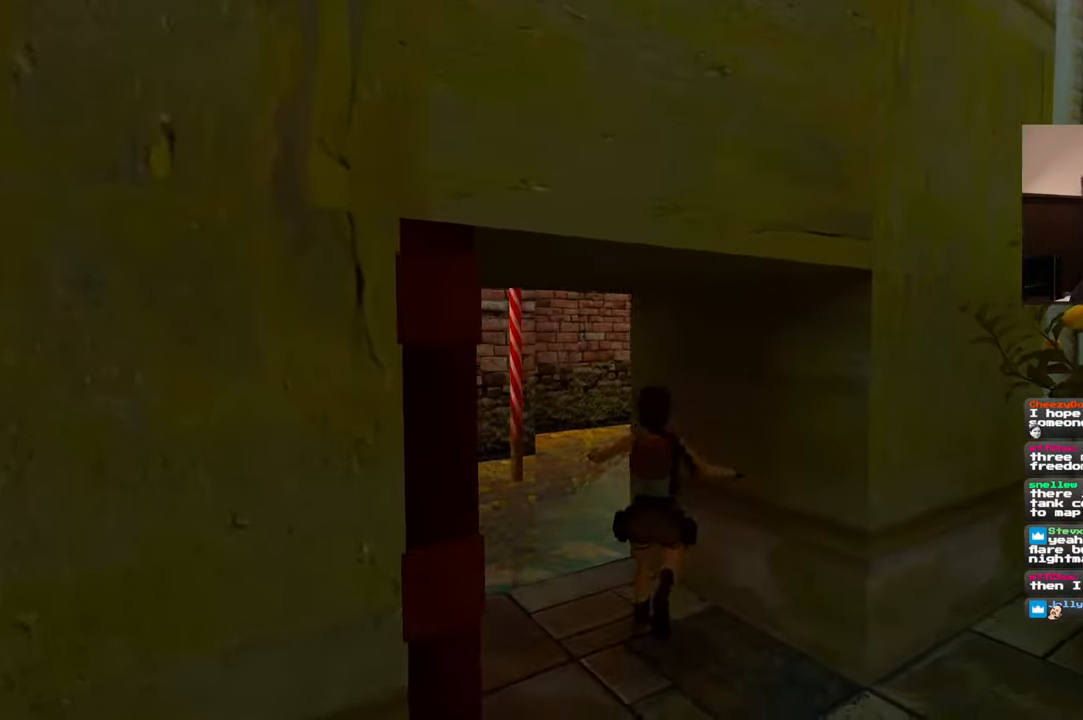
{"dt_ms": 500, "buttons": [], "left_stick": "center", "right_stick": "up-right", "events": [[400, "right_stick", "up-right"]]}
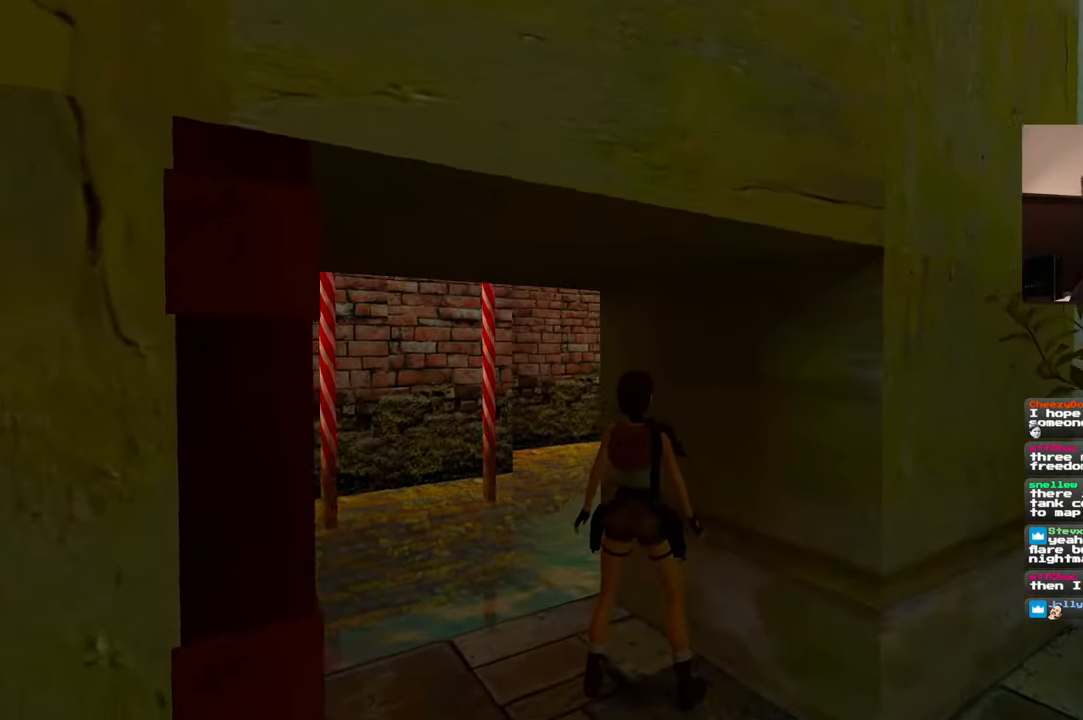
{"dt_ms": 1000, "buttons": [], "left_stick": "center", "right_stick": "left"}
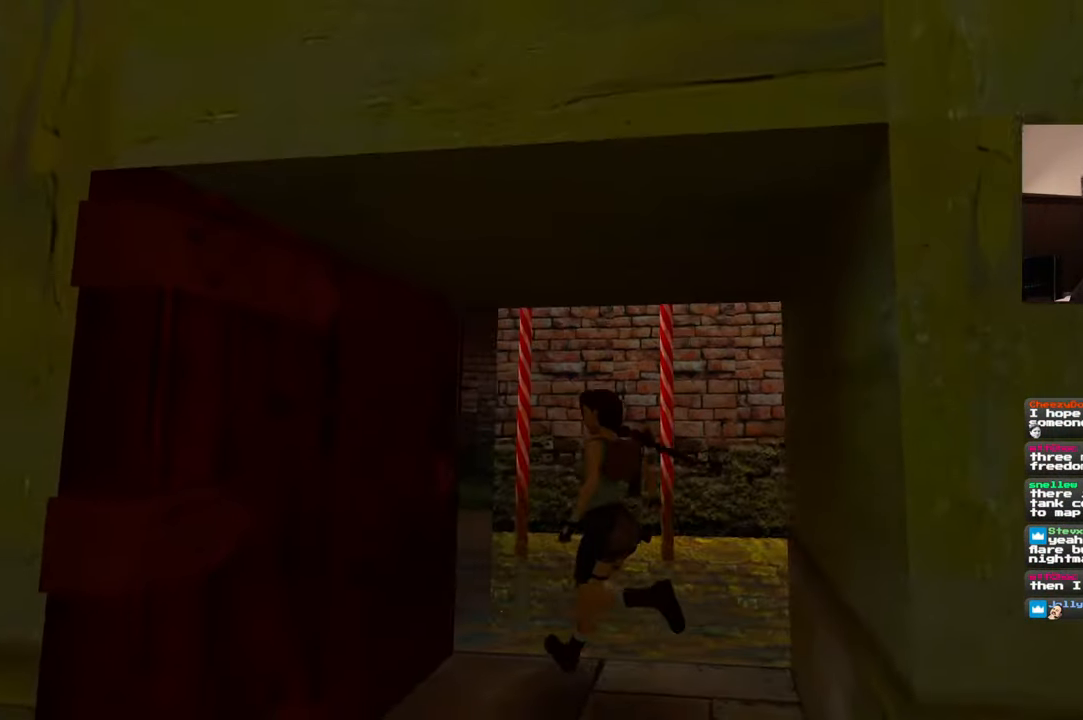
{"dt_ms": 500, "buttons": [], "left_stick": "center", "right_stick": "center", "events": [[317, "right_stick", "center"]]}
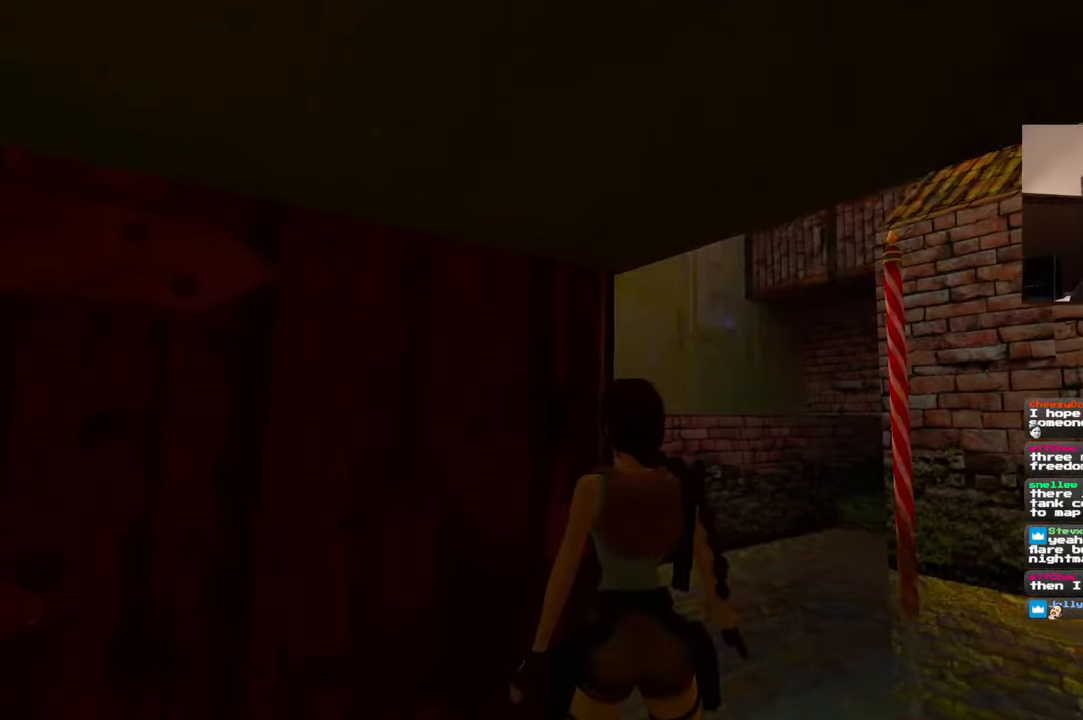
{"dt_ms": 500, "buttons": [], "left_stick": "center", "right_stick": "center", "events": []}
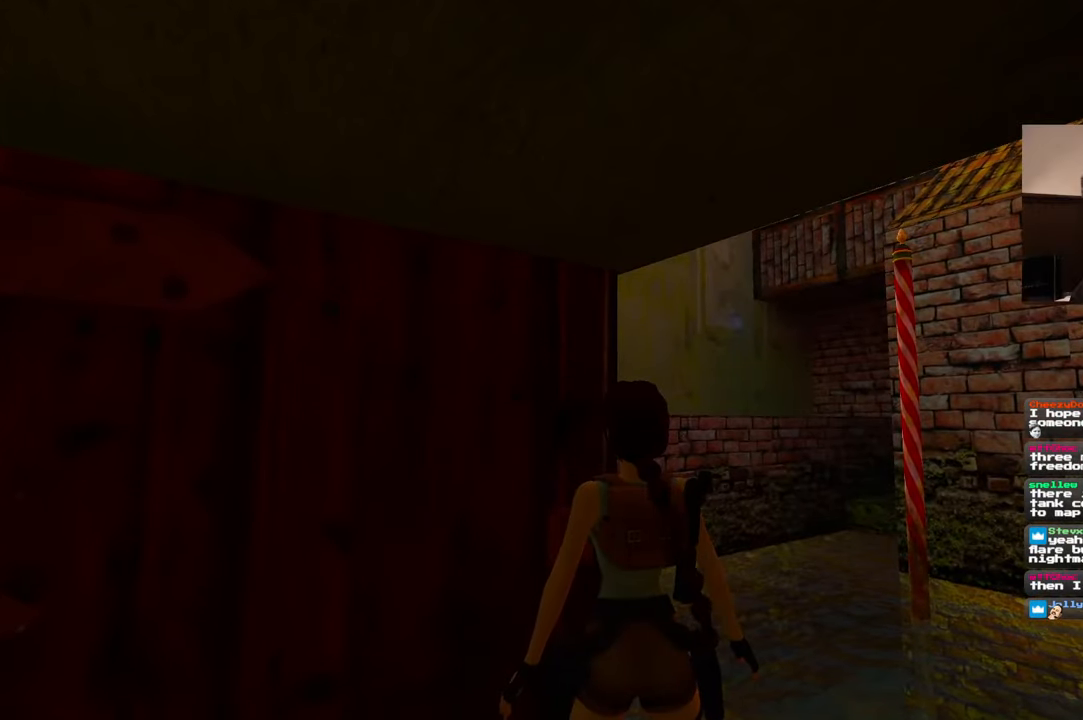
{"dt_ms": 500, "buttons": [], "left_stick": "center", "right_stick": "right", "events": [[100, "right_stick", "right"]]}
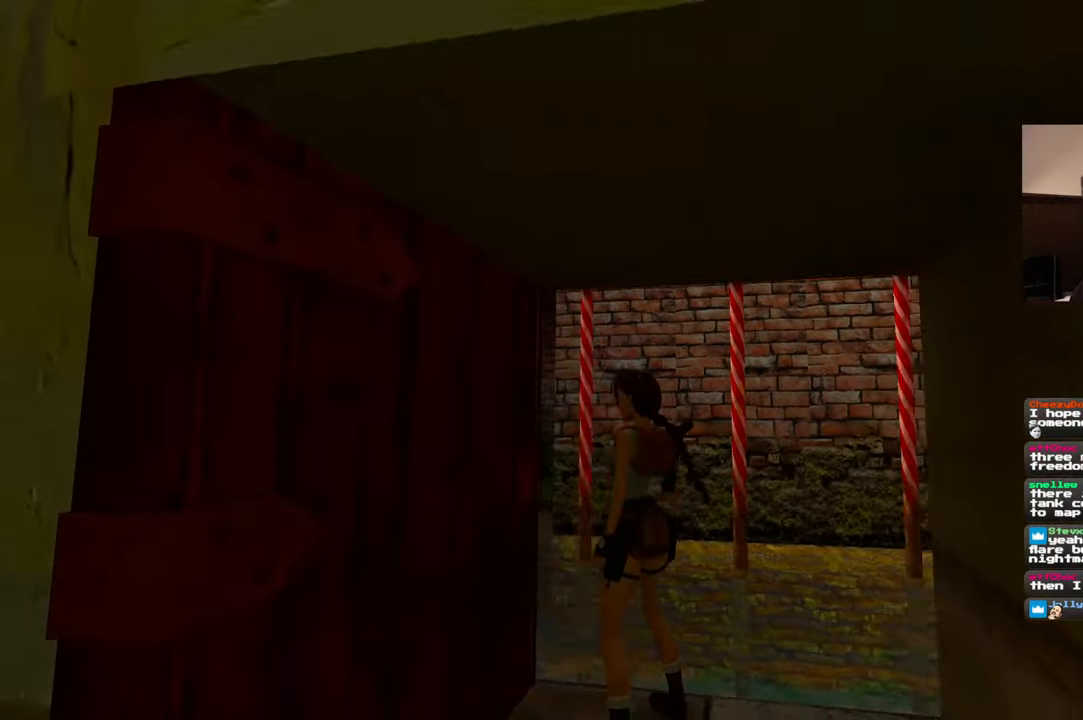
{"dt_ms": 500, "buttons": [], "left_stick": "center", "right_stick": "right", "events": []}
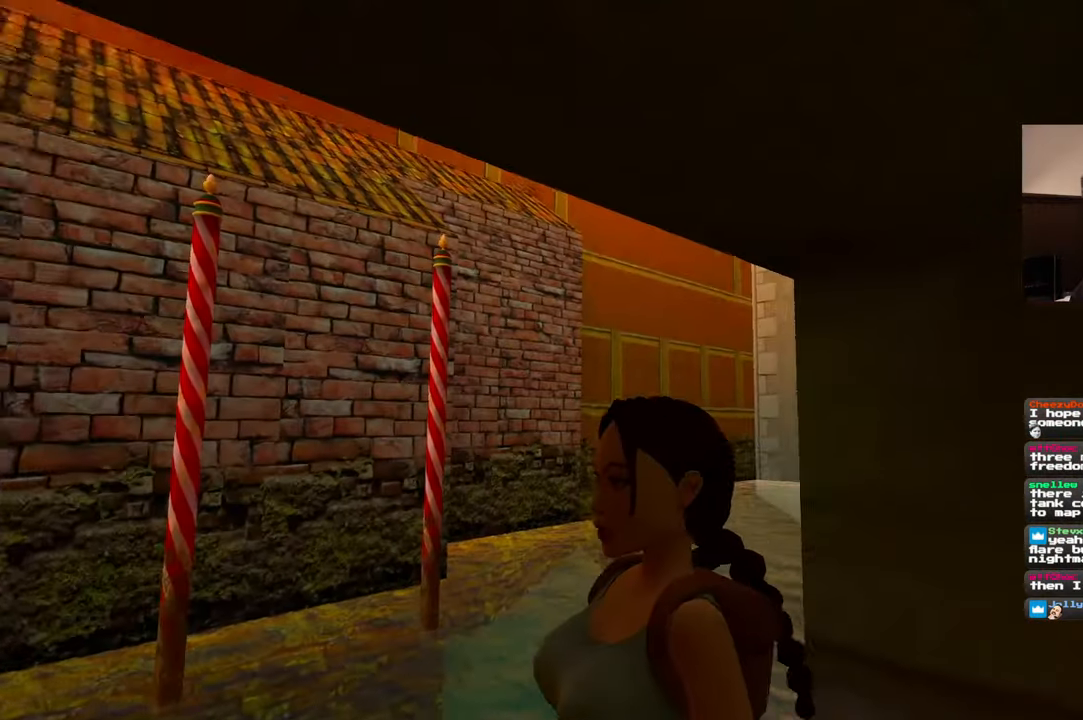
{"dt_ms": 500, "buttons": [], "left_stick": "center", "right_stick": "center", "events": [[350, "right_stick", "center"]]}
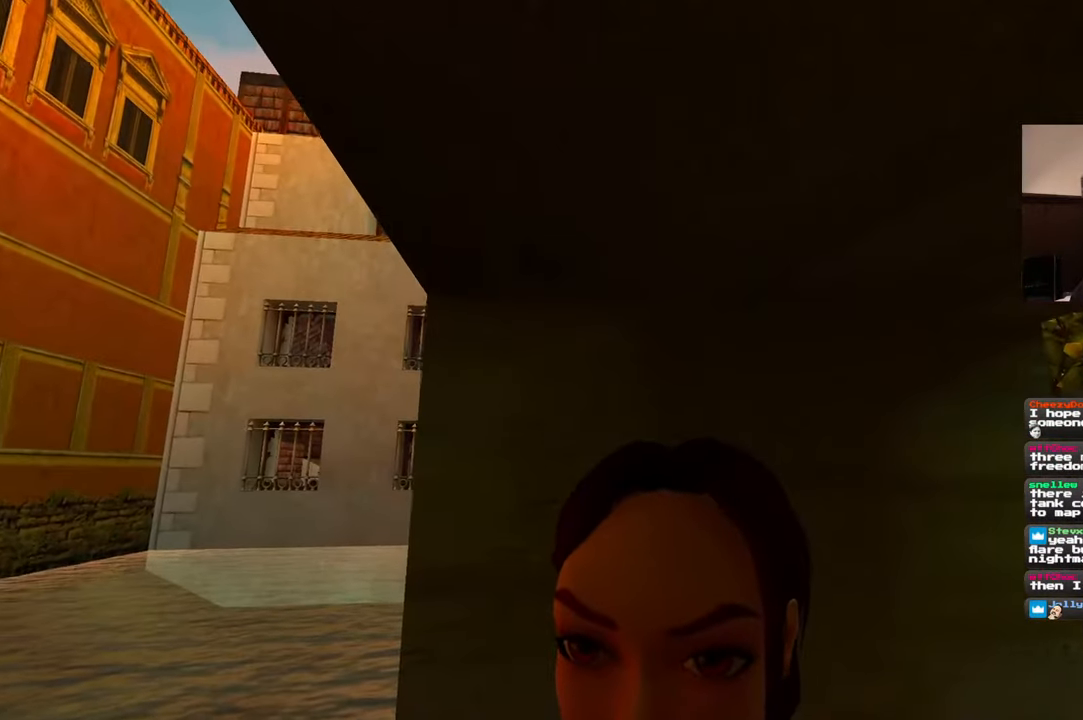
{"dt_ms": 500, "buttons": [], "left_stick": "center", "right_stick": "left", "events": [[500, "right_stick", "left"]]}
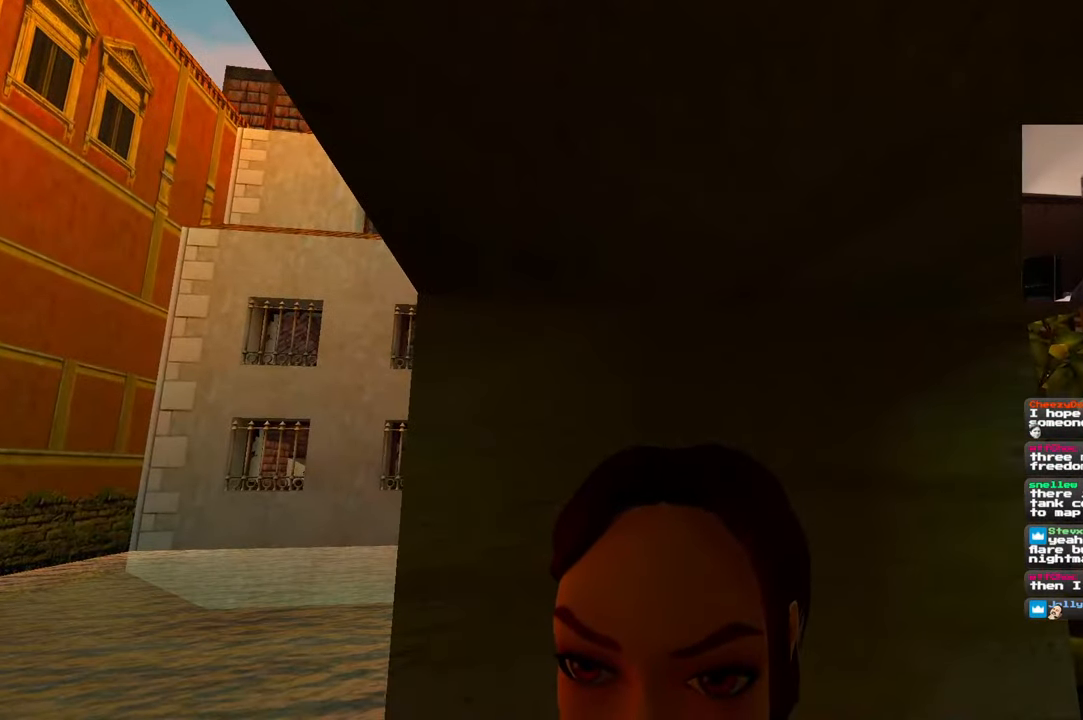
{"dt_ms": 500, "buttons": [], "left_stick": "up-left", "right_stick": "left", "events": [[84, "left_stick", "up-left"]]}
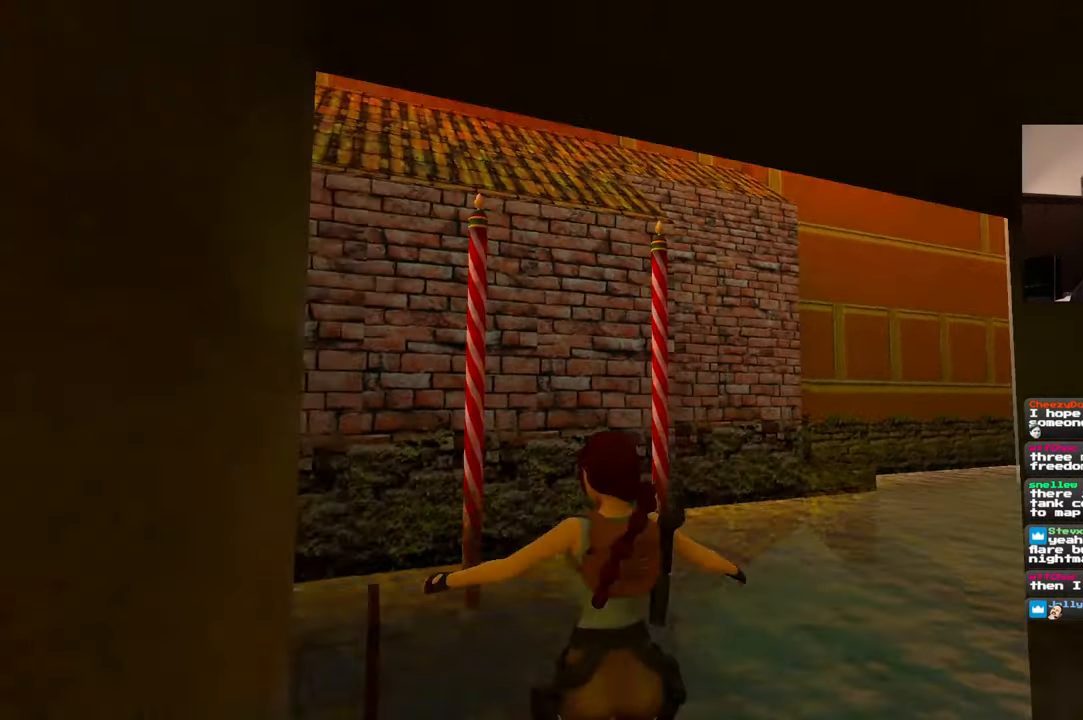
{"dt_ms": 500, "buttons": [], "left_stick": "up", "right_stick": "up", "events": [[284, "right_stick", "up-left"], [417, "right_stick", "up"], [450, "left_stick", "up"]]}
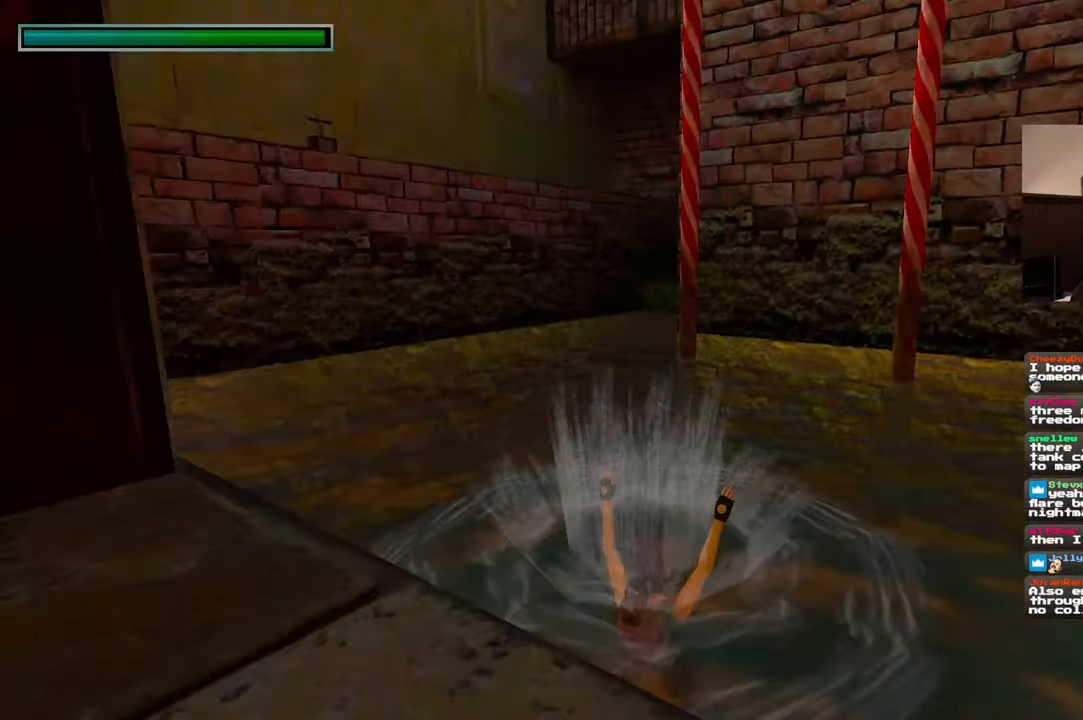
{"dt_ms": 500, "buttons": [], "left_stick": "up", "right_stick": "center", "events": [[34, "right_stick", "center"], [234, "right_stick", "up"], [434, "right_stick", "center"]]}
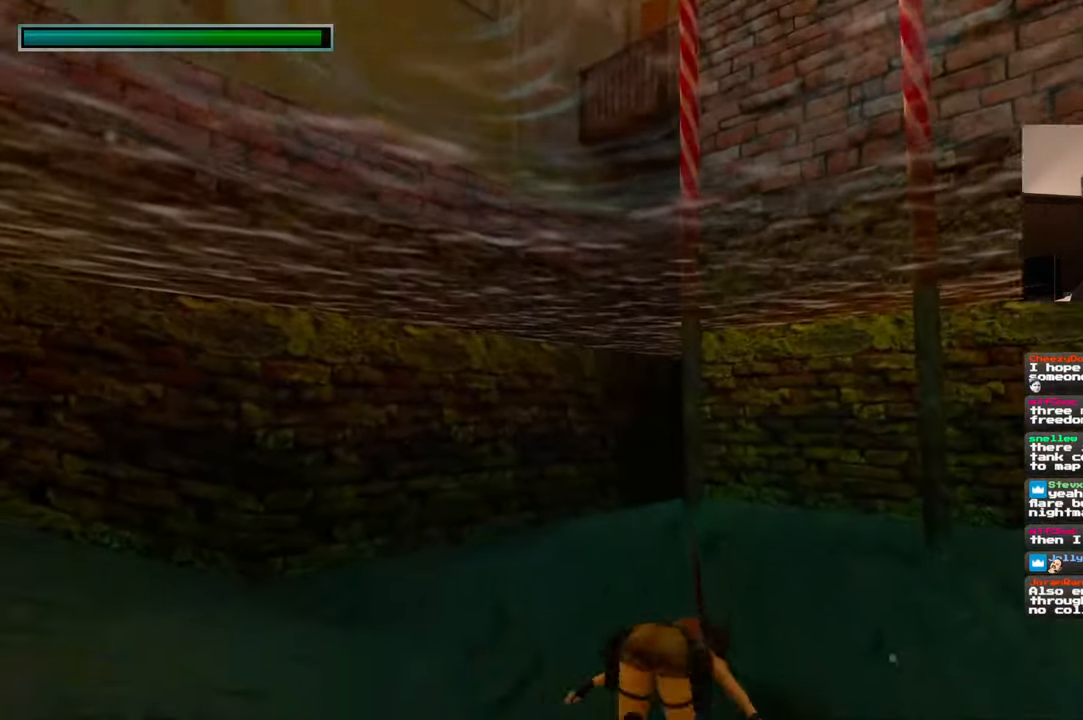
{"dt_ms": 500, "buttons": [], "left_stick": "up", "right_stick": "left", "events": [[184, "right_stick", "left"]]}
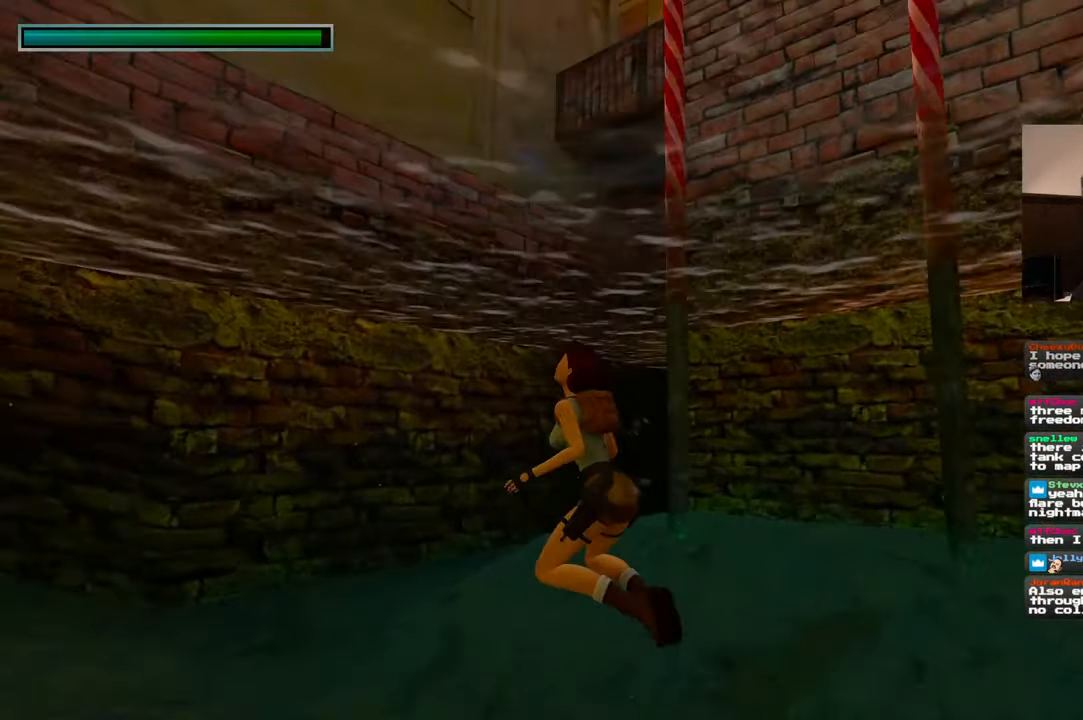
{"dt_ms": 500, "buttons": [], "left_stick": "up", "right_stick": "down", "events": [[84, "right_stick", "center"], [350, "right_stick", "down"]]}
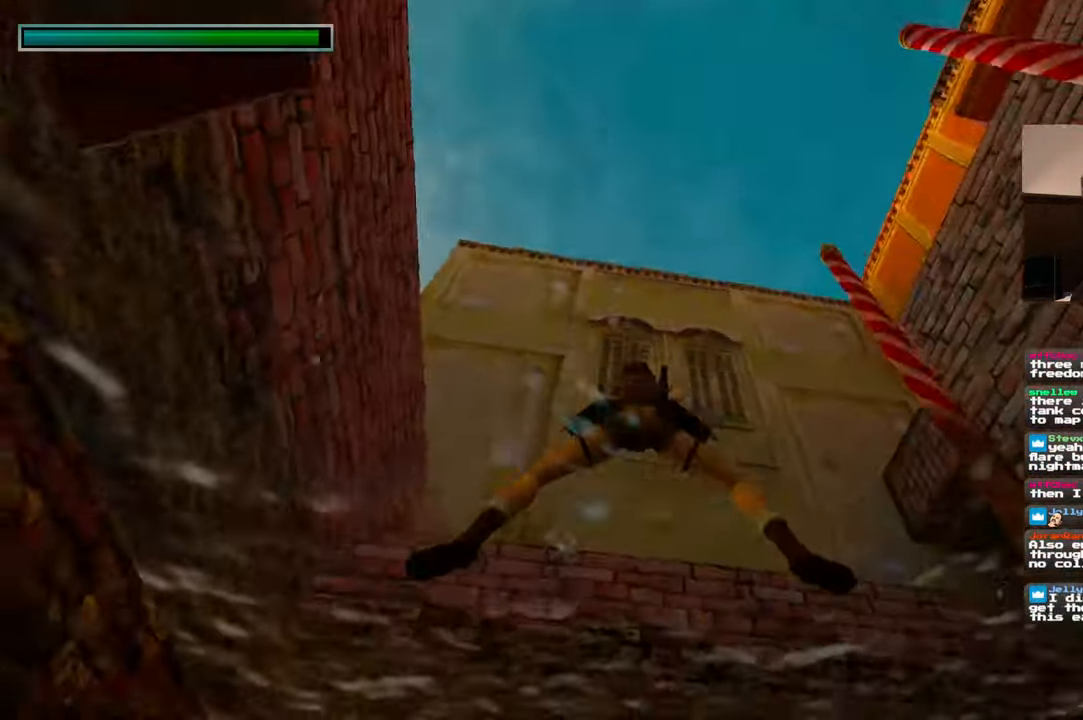
{"dt_ms": 500, "buttons": [], "left_stick": "up", "right_stick": "center", "events": [[84, "right_stick", "down-left"], [200, "right_stick", "down"], [434, "right_stick", "center"]]}
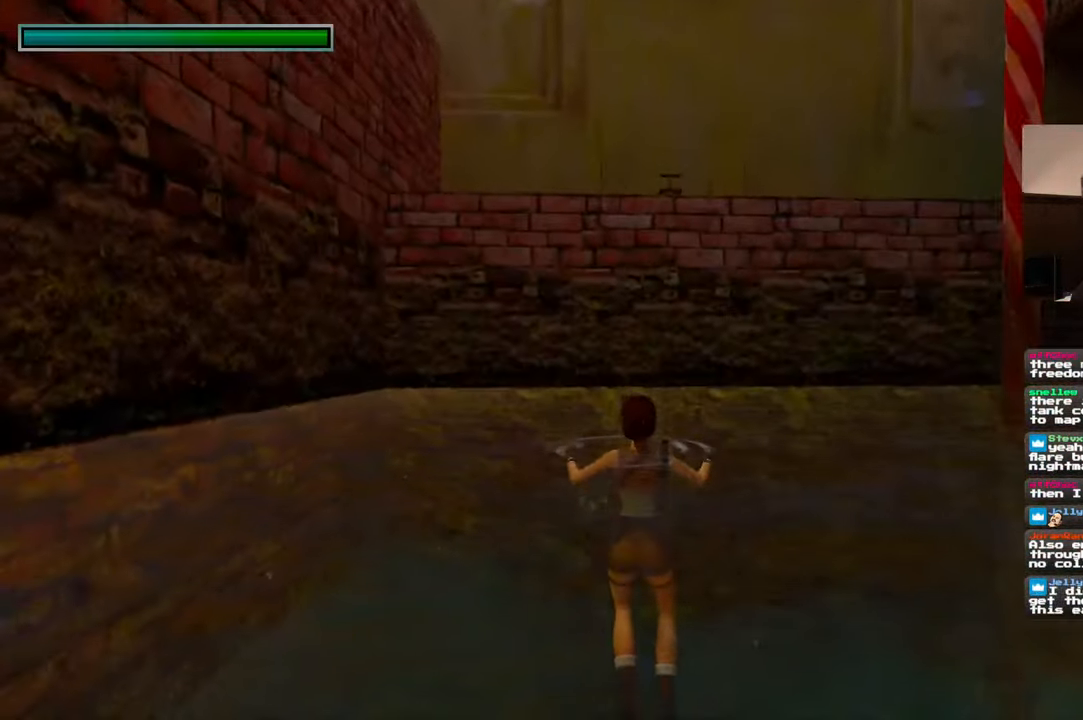
{"dt_ms": 500, "buttons": [], "left_stick": "up", "right_stick": "right", "events": [[317, "right_stick", "right"]]}
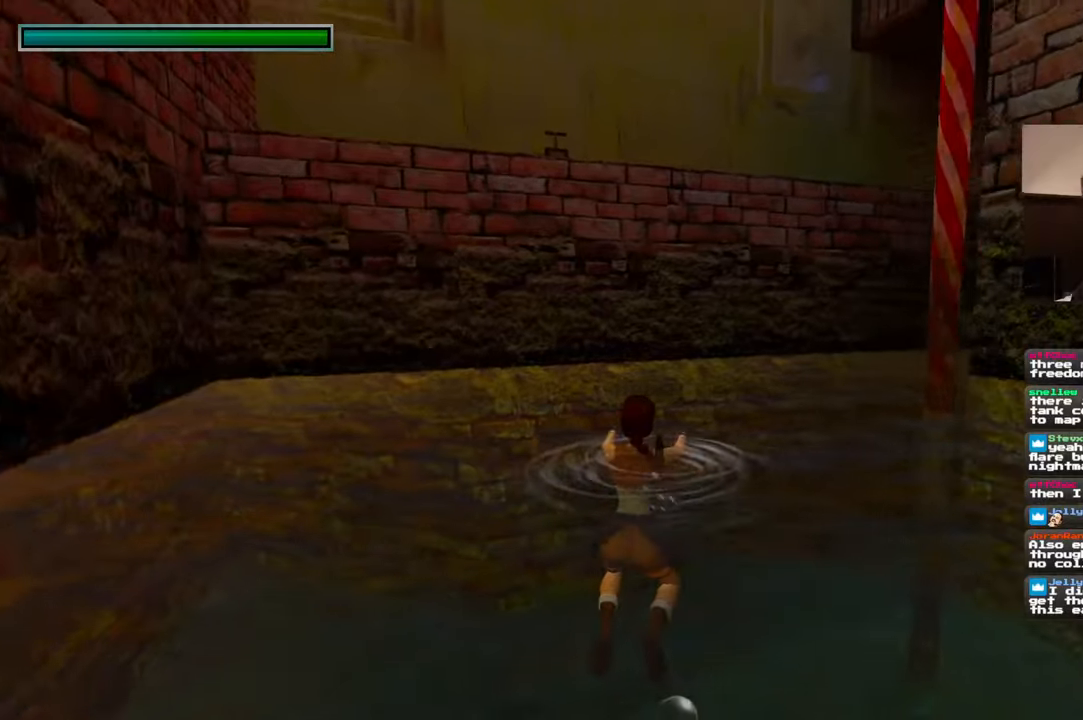
{"dt_ms": 500, "buttons": [], "left_stick": "up", "right_stick": "center", "events": [[100, "right_stick", "center"]]}
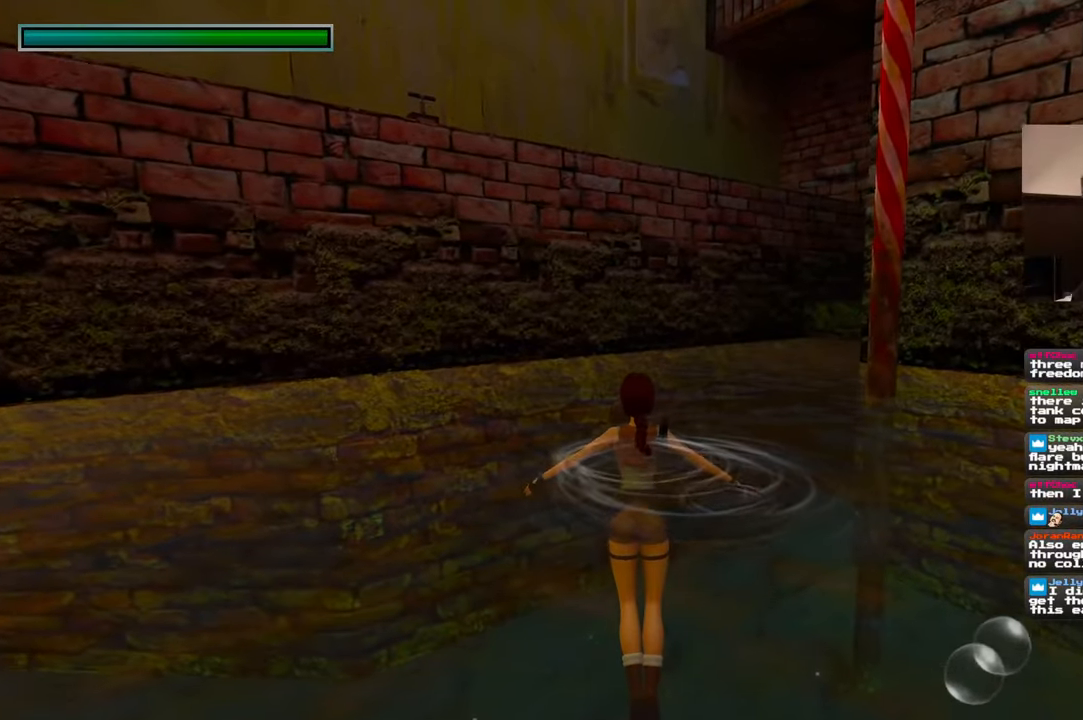
{"dt_ms": 500, "buttons": [], "left_stick": "up-left", "right_stick": "right", "events": [[150, "right_stick", "right"], [467, "left_stick", "up-left"]]}
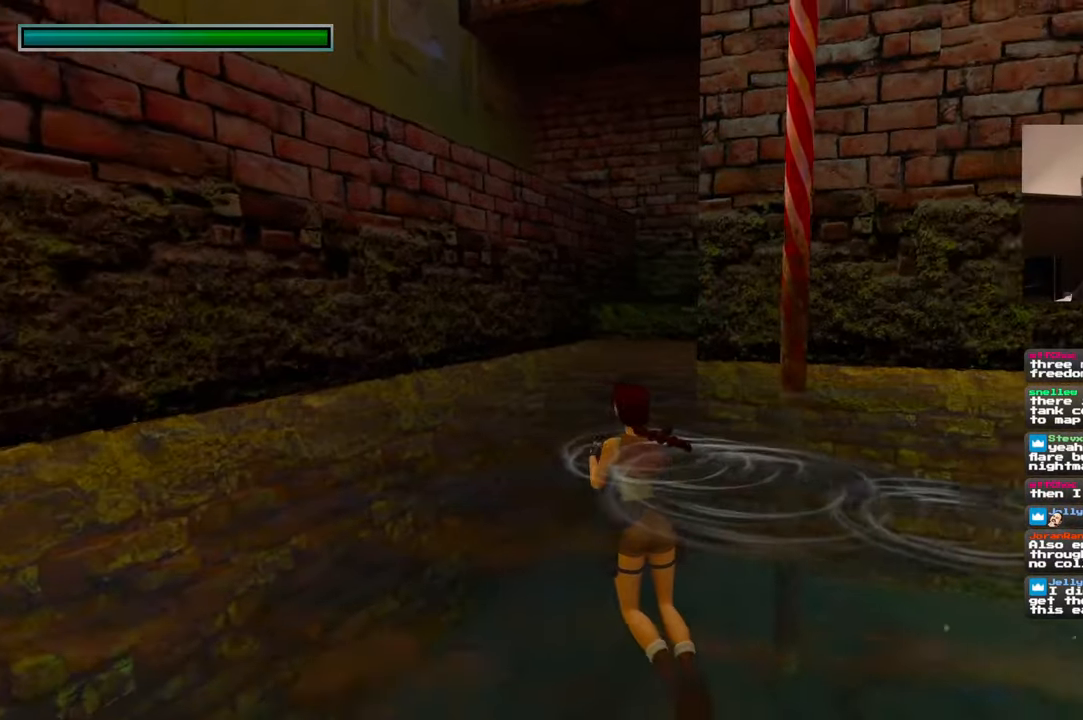
{"dt_ms": 500, "buttons": [], "left_stick": "up-left", "right_stick": "right", "events": []}
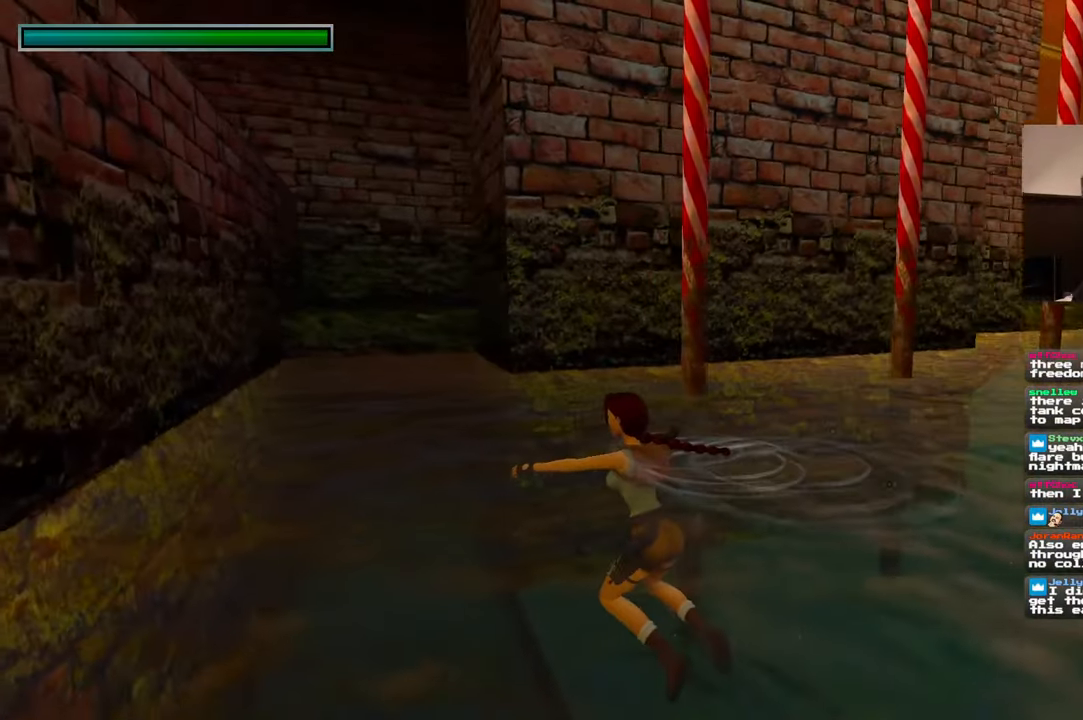
{"dt_ms": 500, "buttons": [], "left_stick": "up-left", "right_stick": "right"}
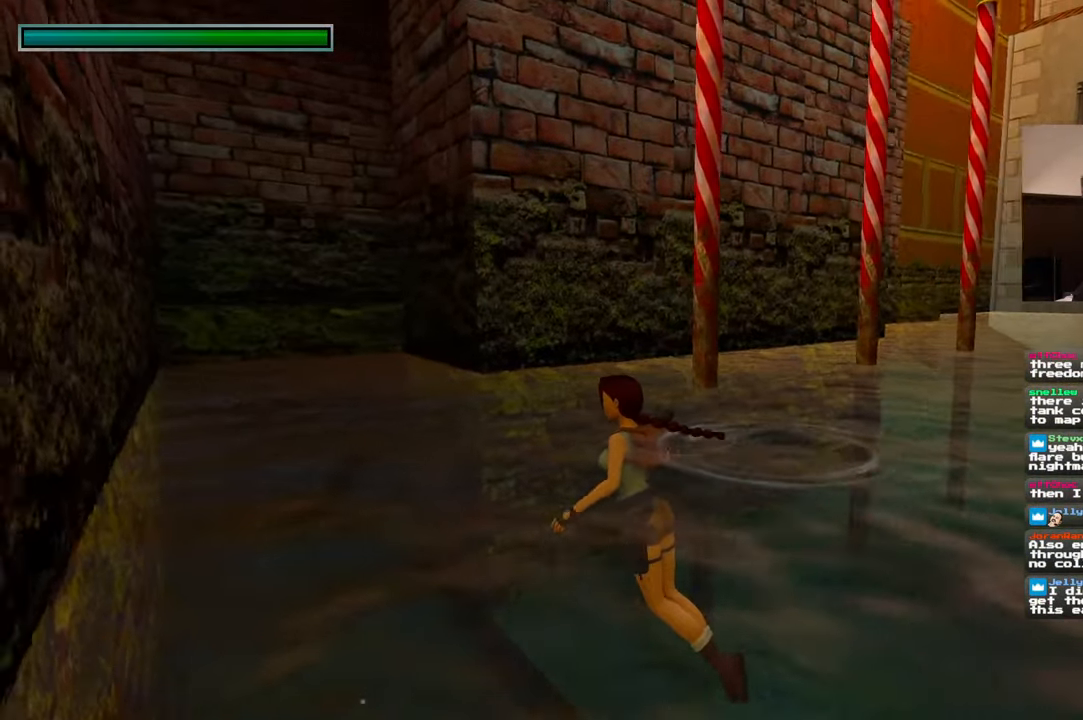
{"dt_ms": 500, "buttons": [], "left_stick": "up-left", "right_stick": "right"}
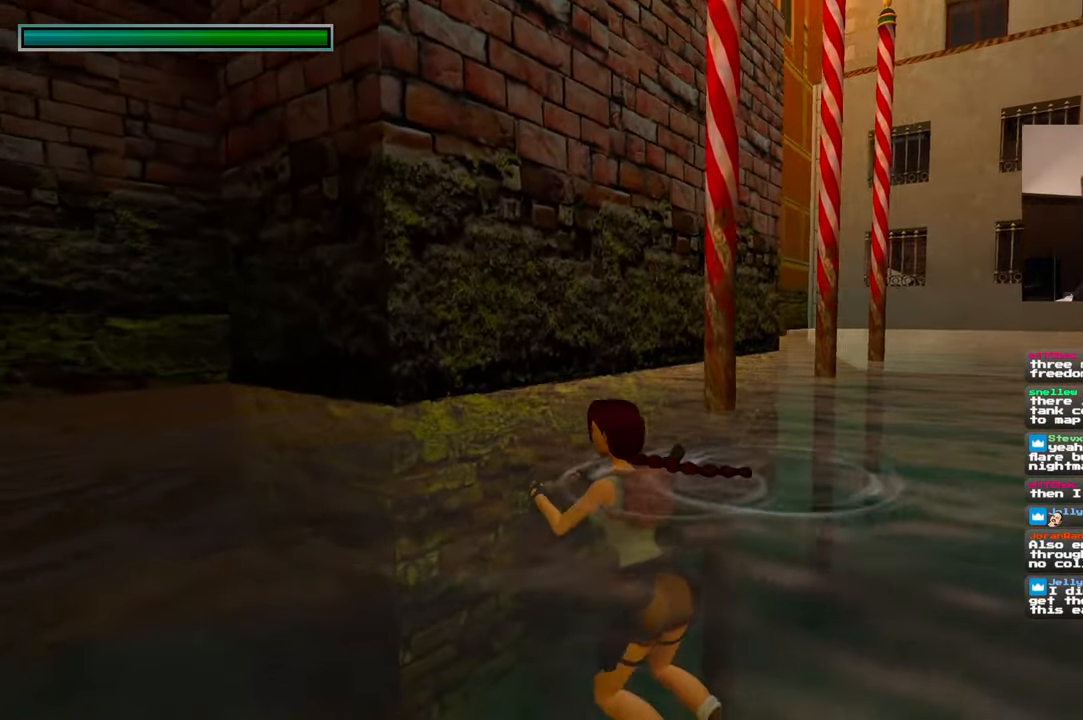
{"dt_ms": 500, "buttons": [], "left_stick": "up-left", "right_stick": "center", "events": [[34, "right_stick", "center"], [100, "right_stick", "up-right"], [367, "right_stick", "center"]]}
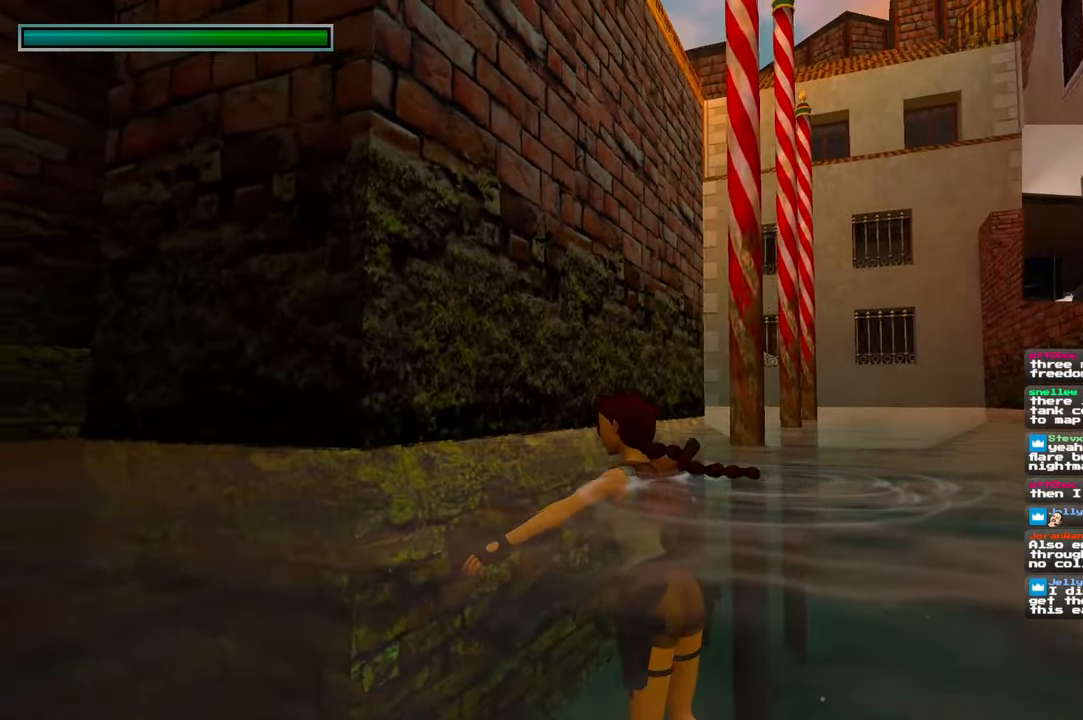
{"dt_ms": 1000, "buttons": [], "left_stick": "up", "right_stick": "center", "events": [[350, "right_stick", "left"], [667, "right_stick", "down-left"], [767, "left_stick", "up"], [767, "right_stick", "center"]]}
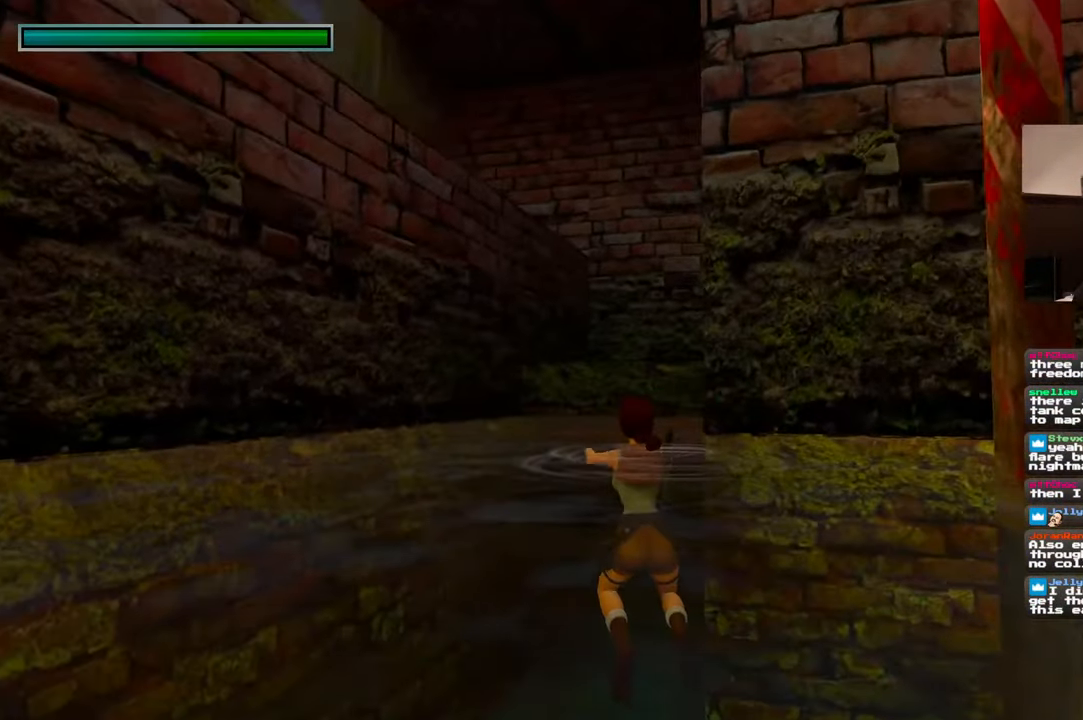
{"dt_ms": 500, "buttons": [], "left_stick": "up", "right_stick": "center", "events": []}
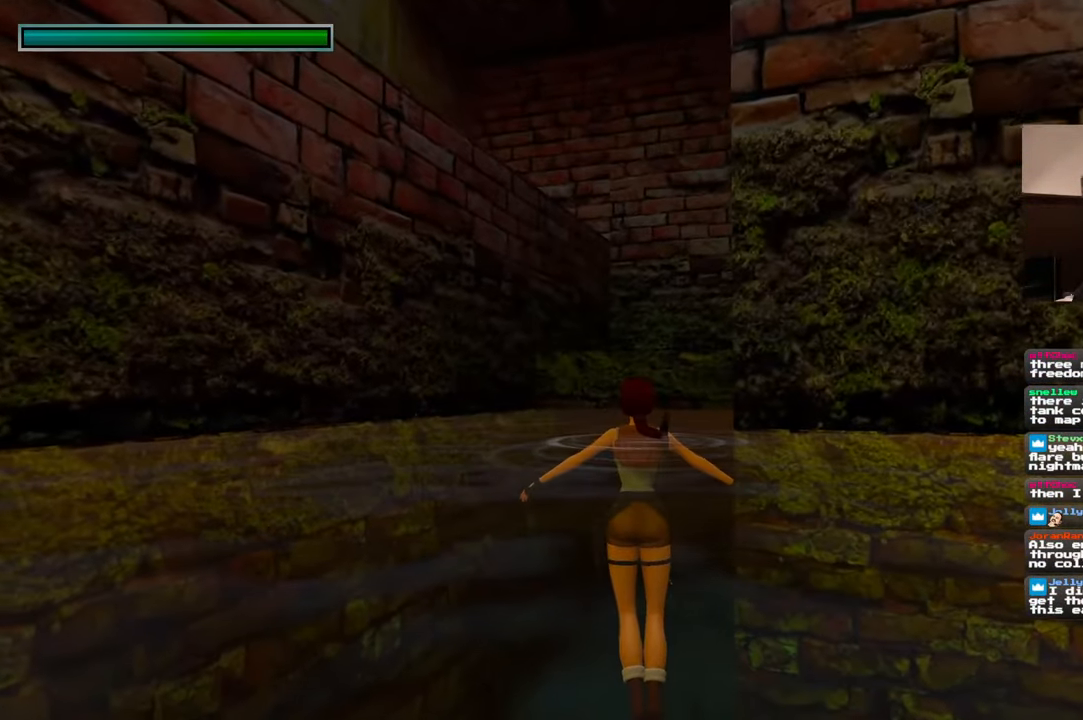
{"dt_ms": 500, "buttons": [], "left_stick": "up", "right_stick": "center", "events": [[267, "right_stick", "down-right"], [450, "right_stick", "center"]]}
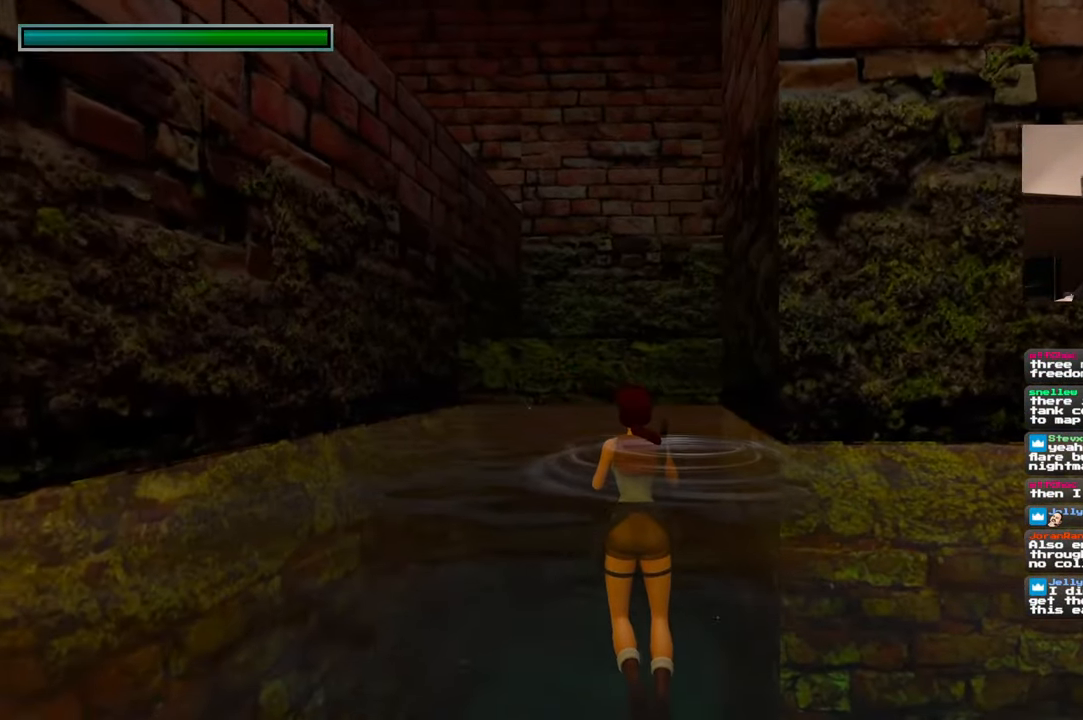
{"dt_ms": 500, "buttons": [], "left_stick": "up-left", "right_stick": "down-right", "events": [[350, "left_stick", "up-left"], [350, "right_stick", "down-right"]]}